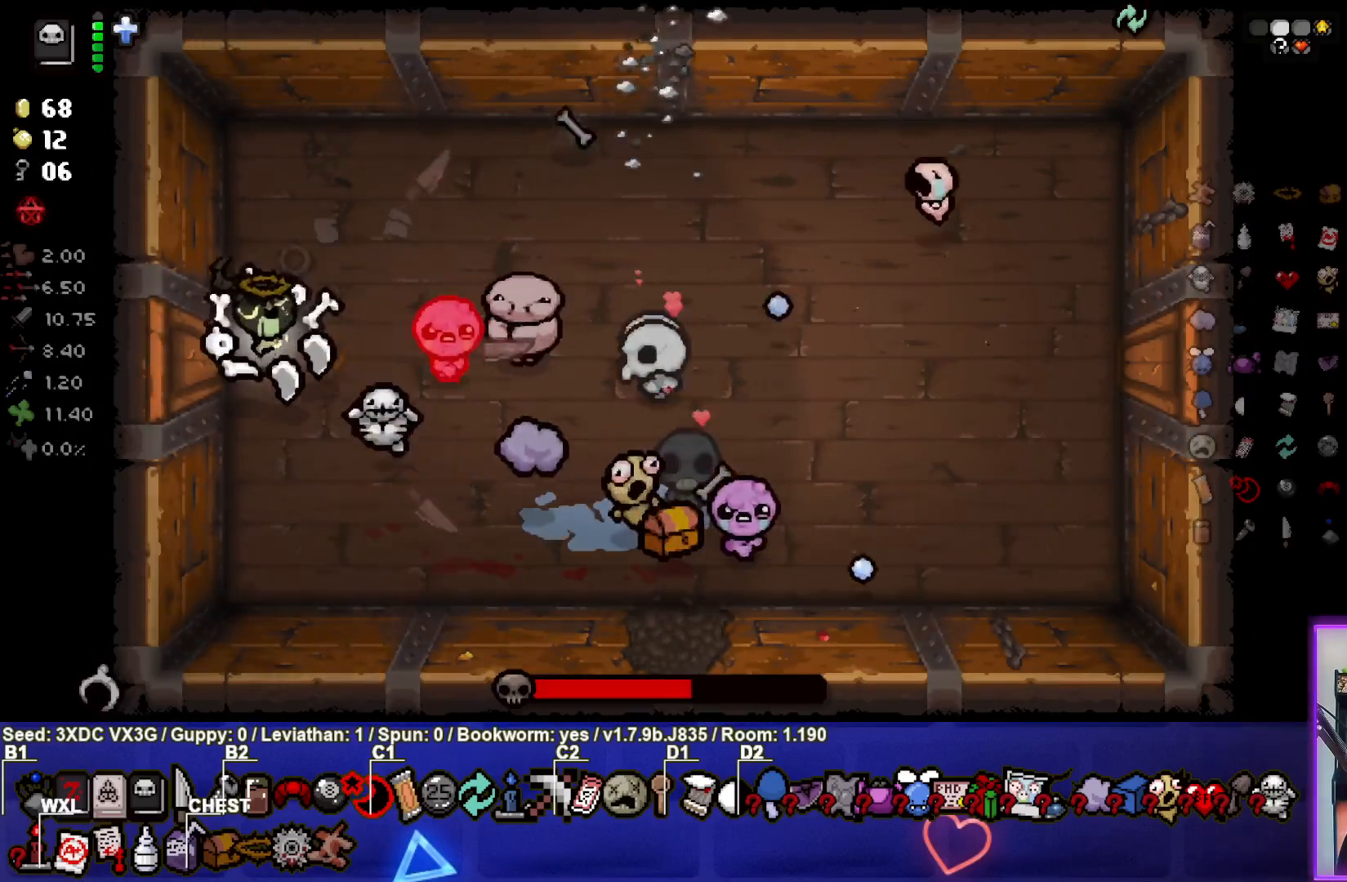
Gameplay with a controller (PlayStation layout); each line is a JSON object with the inputs held at the frame after it. "events" lists button and stick changes between this image and that frame as [ms after this image, input, new state], when the widget could be followed in between.
{"buttons": [], "left_stick": "up-right", "right_stick": "down", "events": [[167, "left_stick", "up"], [267, "left_stick", "up-right"], [333, "right_stick", "down"]]}
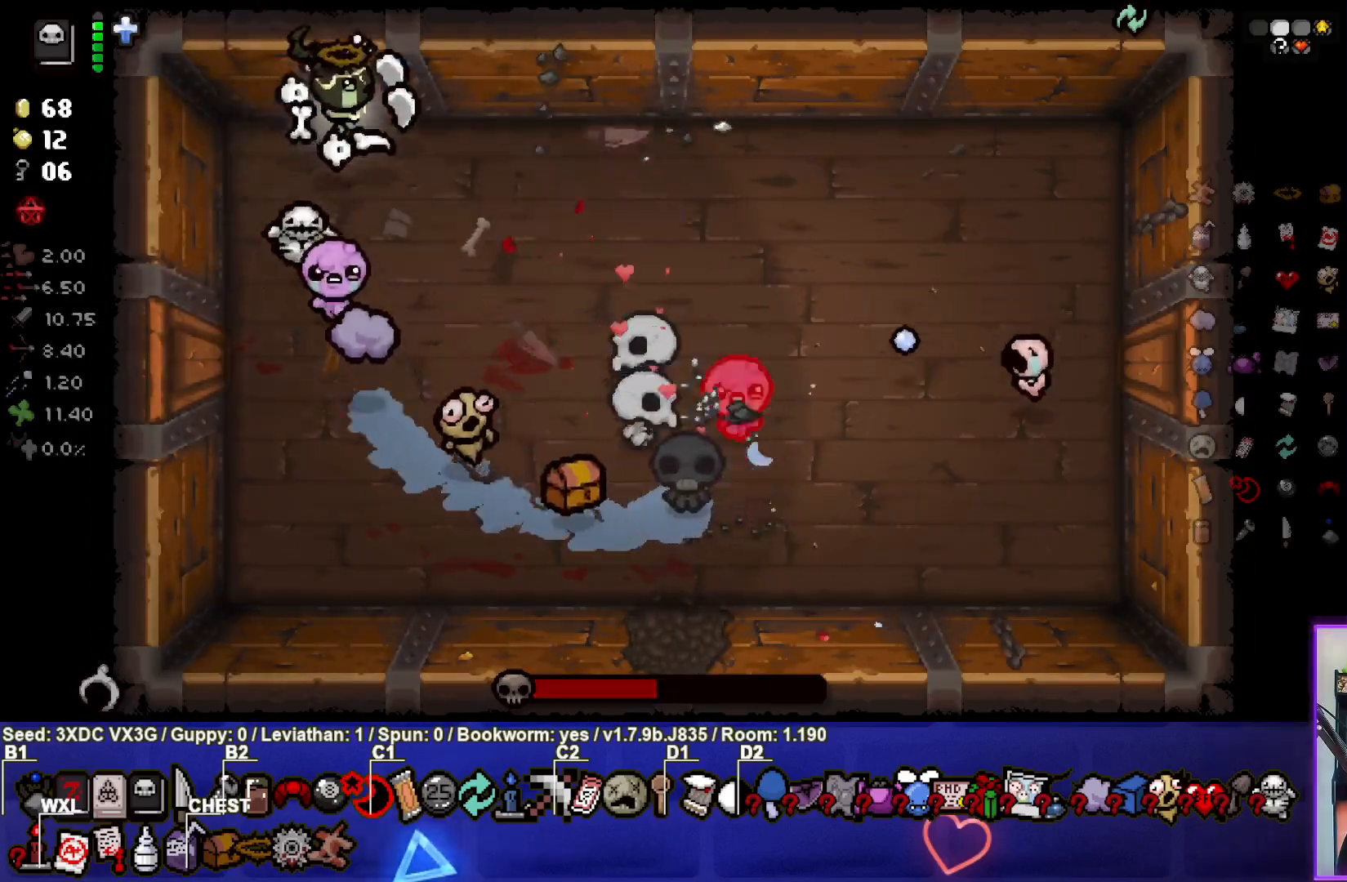
{"buttons": [], "left_stick": "right", "right_stick": "down", "events": [[117, "left_stick", "right"]]}
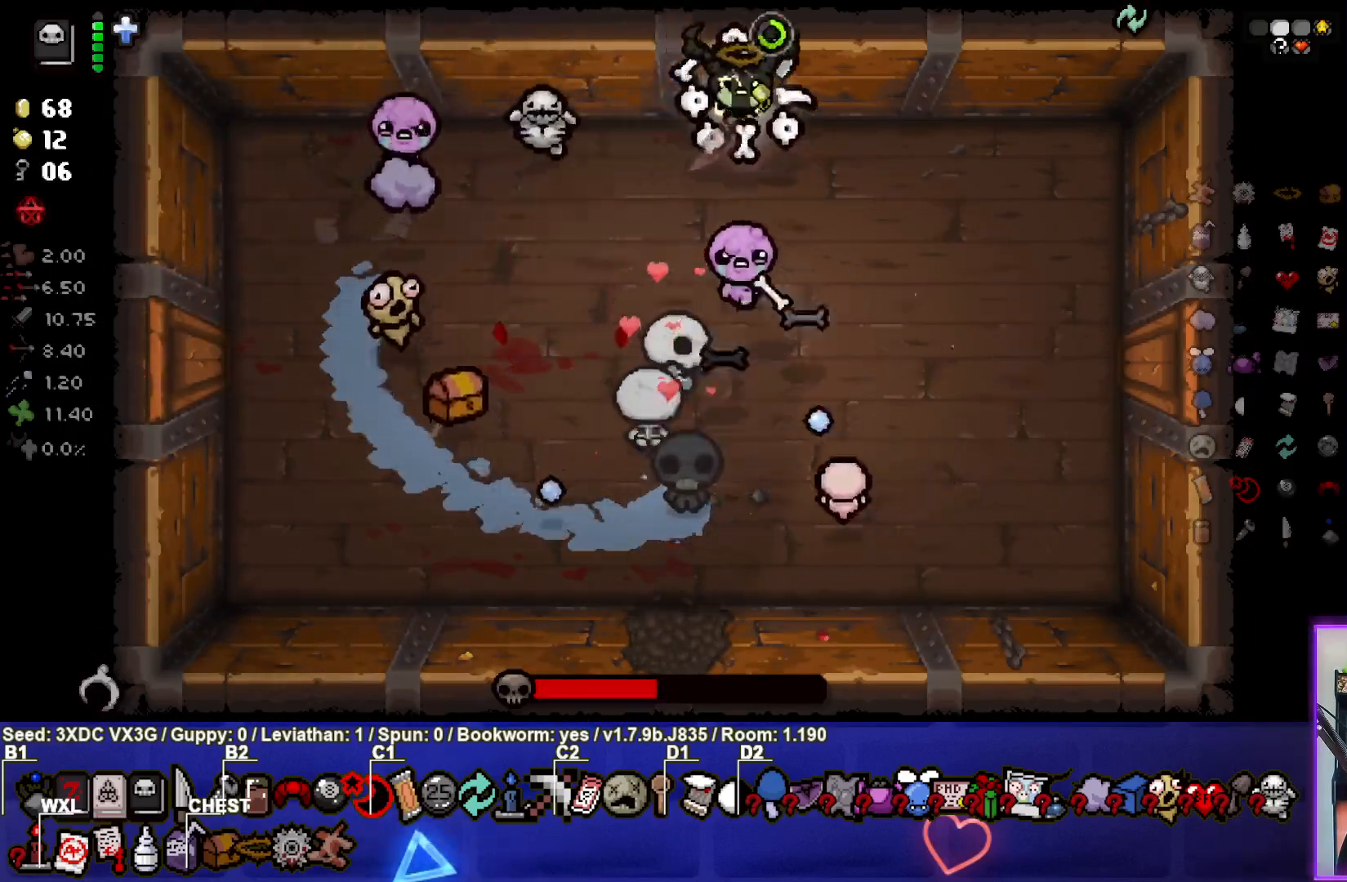
{"buttons": [], "left_stick": "down-right", "right_stick": "center", "events": [[83, "right_stick", "center"], [300, "left_stick", "center"], [433, "left_stick", "down-right"]]}
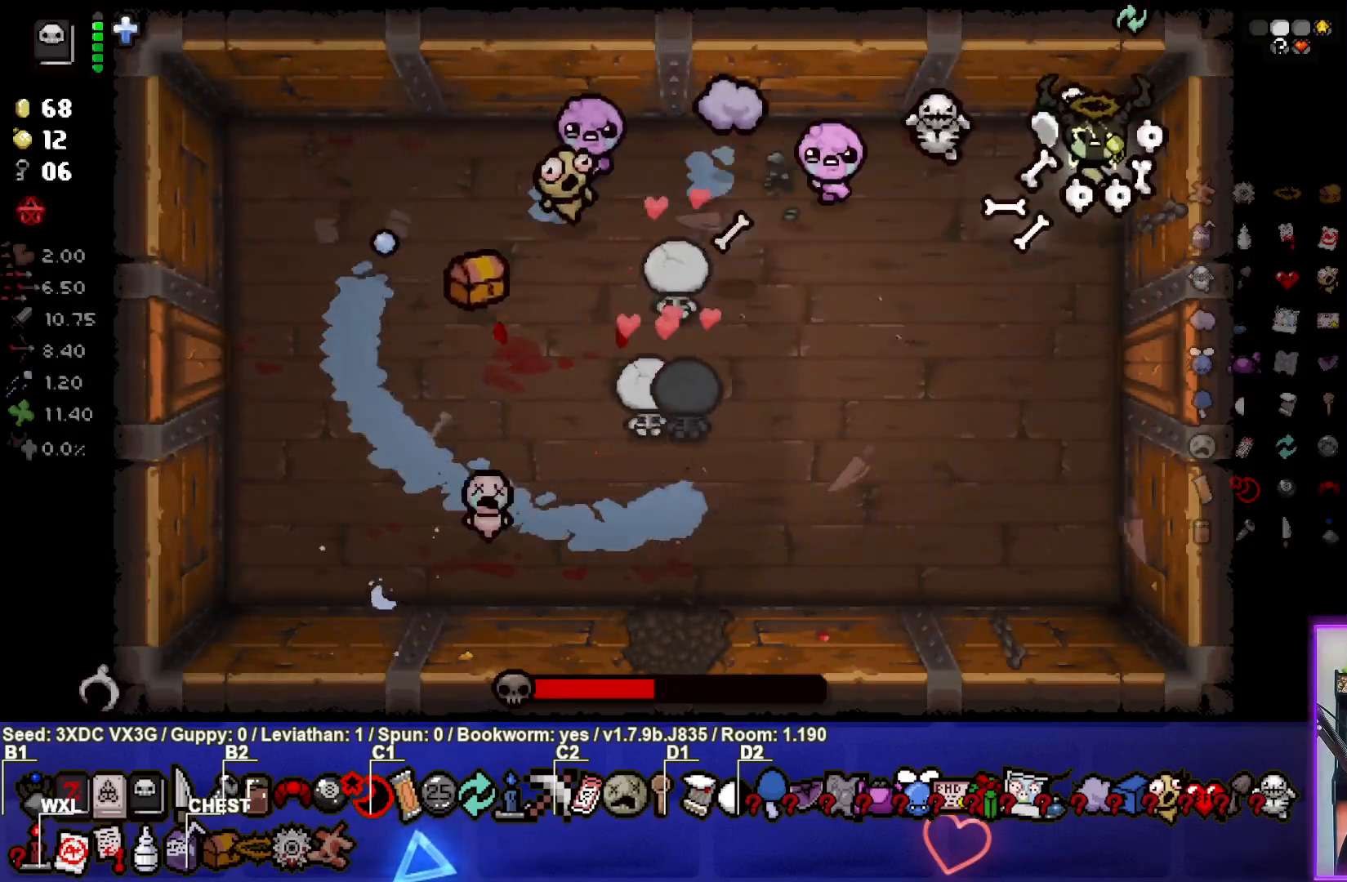
{"buttons": [], "left_stick": "center", "right_stick": "up", "events": [[150, "left_stick", "down"], [200, "right_stick", "up"], [417, "left_stick", "center"]]}
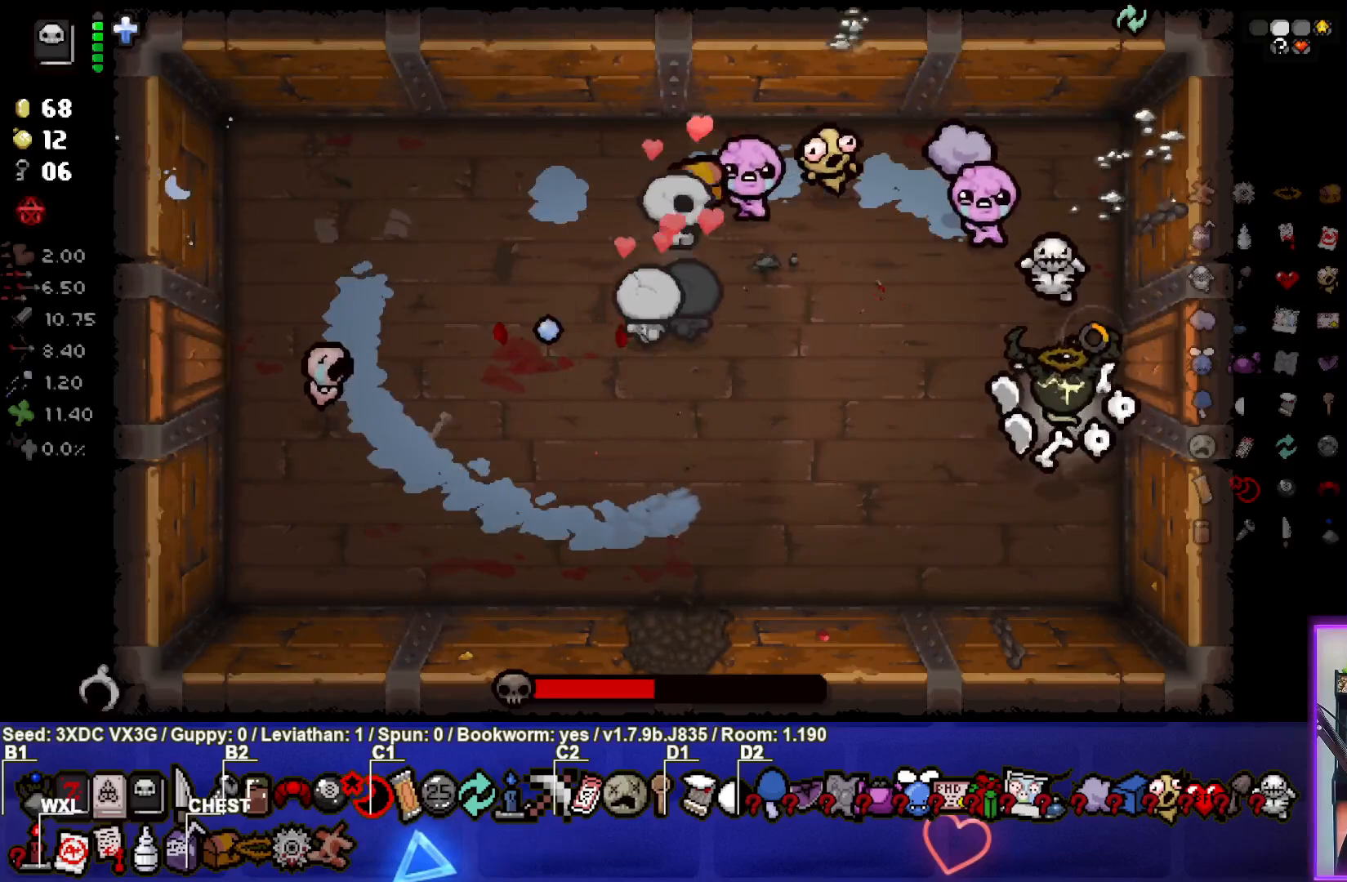
{"buttons": [], "left_stick": "down-left", "right_stick": "center", "events": [[17, "left_stick", "down-left"], [167, "left_stick", "center"], [200, "right_stick", "center"], [283, "left_stick", "down-left"]]}
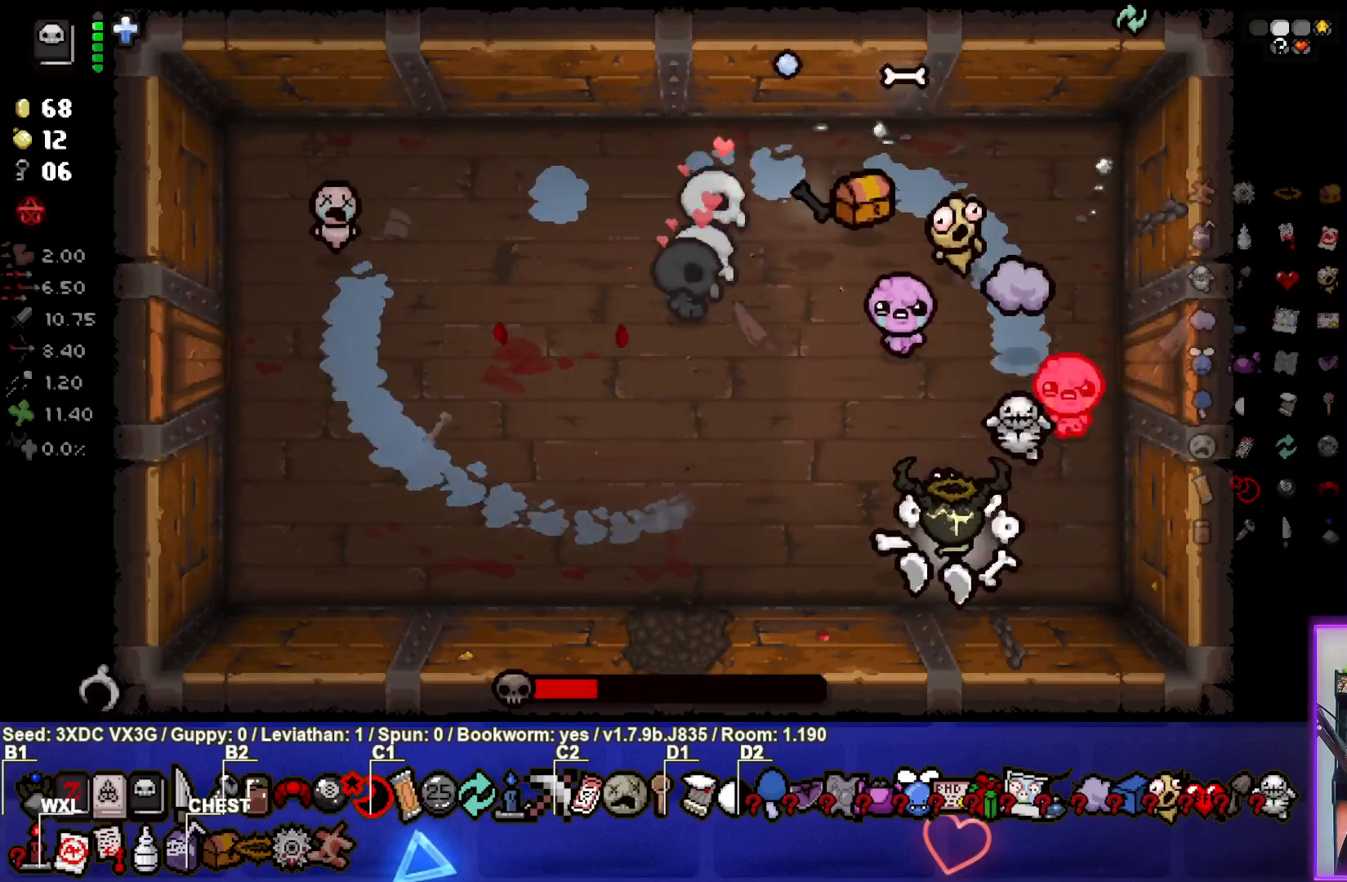
{"buttons": [], "left_stick": "up-left", "right_stick": "right", "events": [[117, "left_stick", "left"], [283, "right_stick", "right"], [433, "left_stick", "up-left"]]}
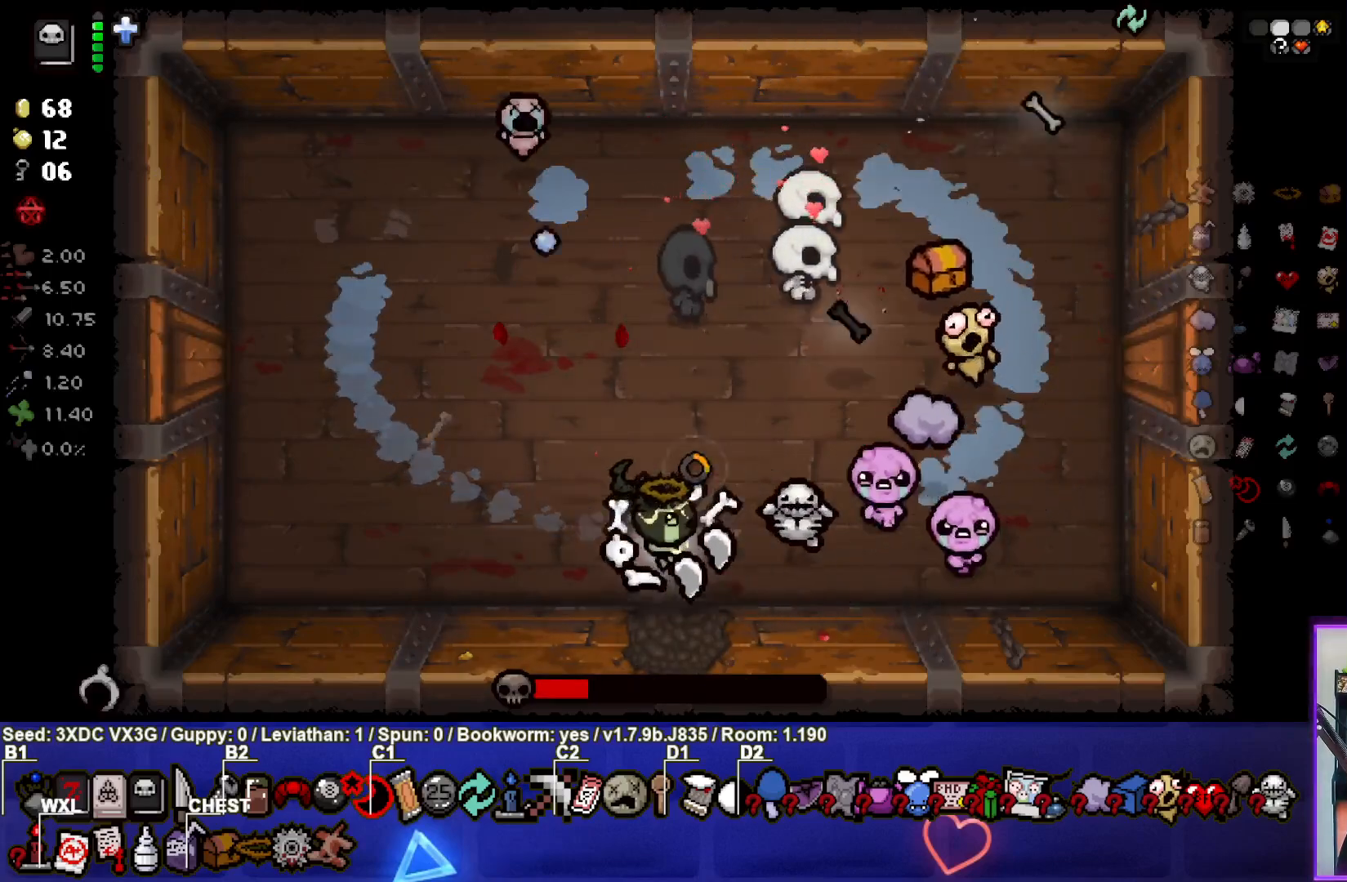
{"buttons": [], "left_stick": "up-left", "right_stick": "center", "events": [[33, "left_stick", "center"], [117, "left_stick", "down-left"], [117, "right_stick", "center"], [300, "left_stick", "center"], [350, "left_stick", "up-left"]]}
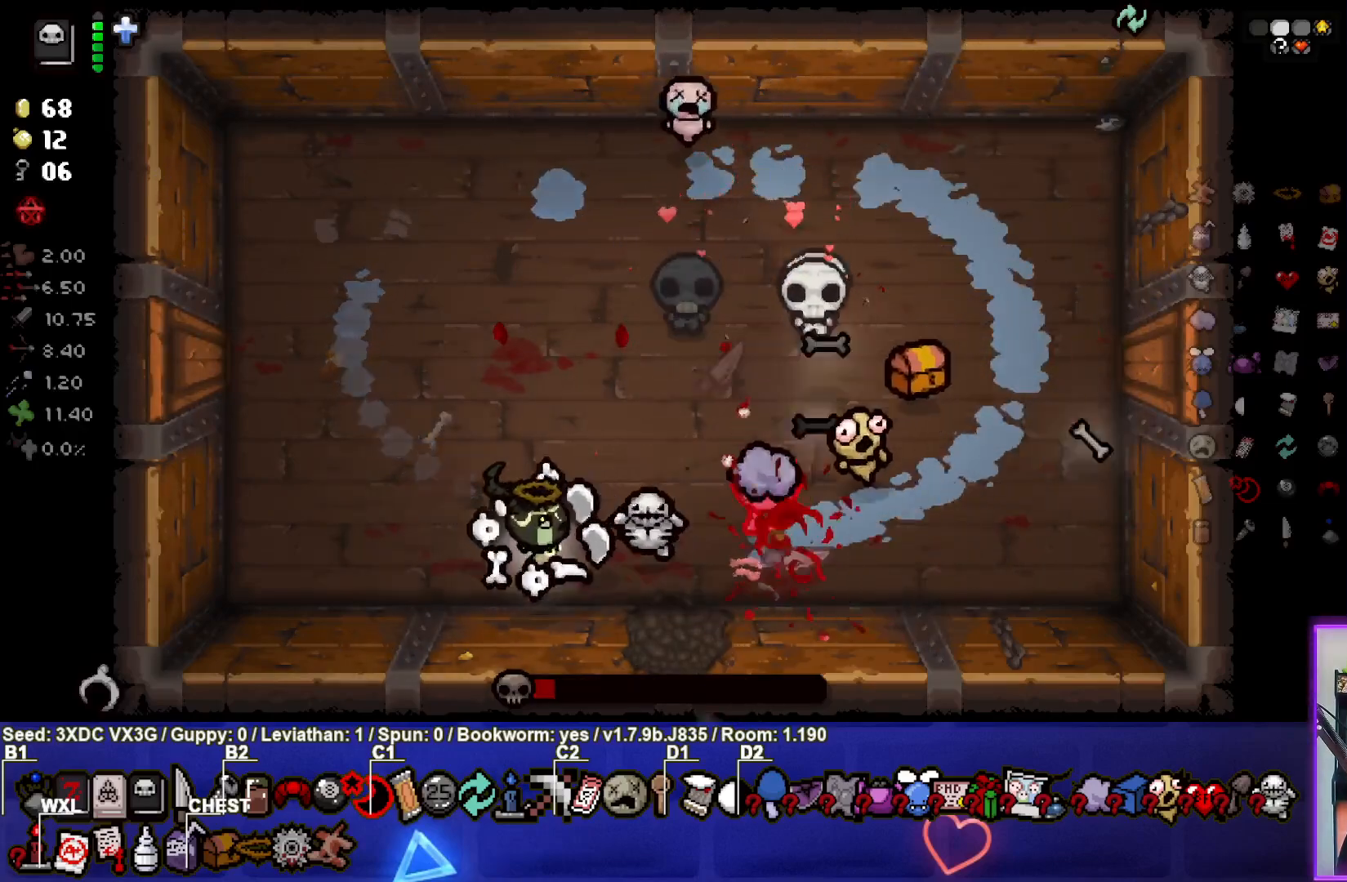
{"buttons": [], "left_stick": "center", "right_stick": "center", "events": [[200, "left_stick", "left"], [417, "left_stick", "center"]]}
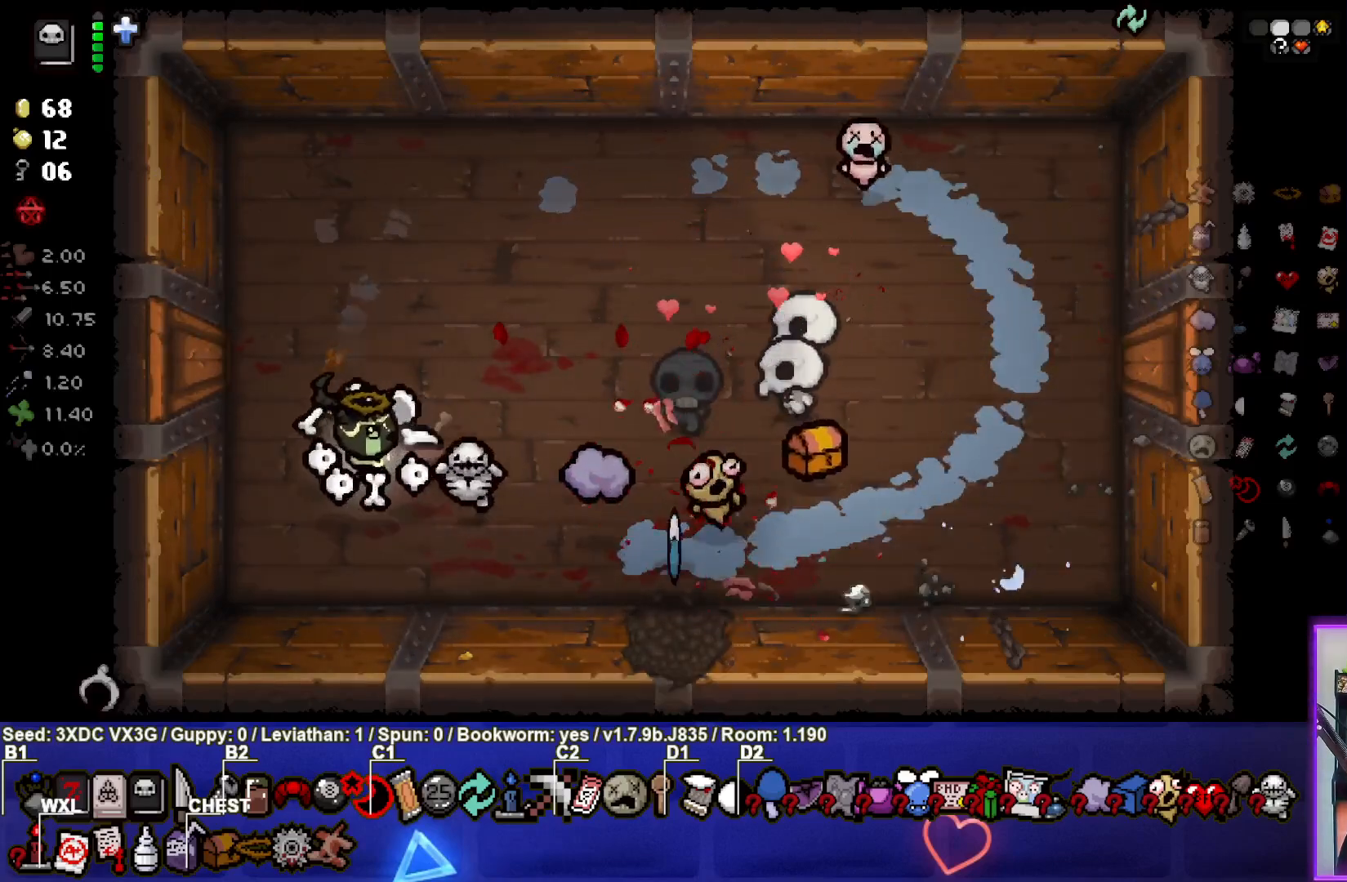
{"buttons": [], "left_stick": "center", "right_stick": "center", "events": [[183, "left_stick", "up"], [233, "left_stick", "up-right"], [467, "left_stick", "center"]]}
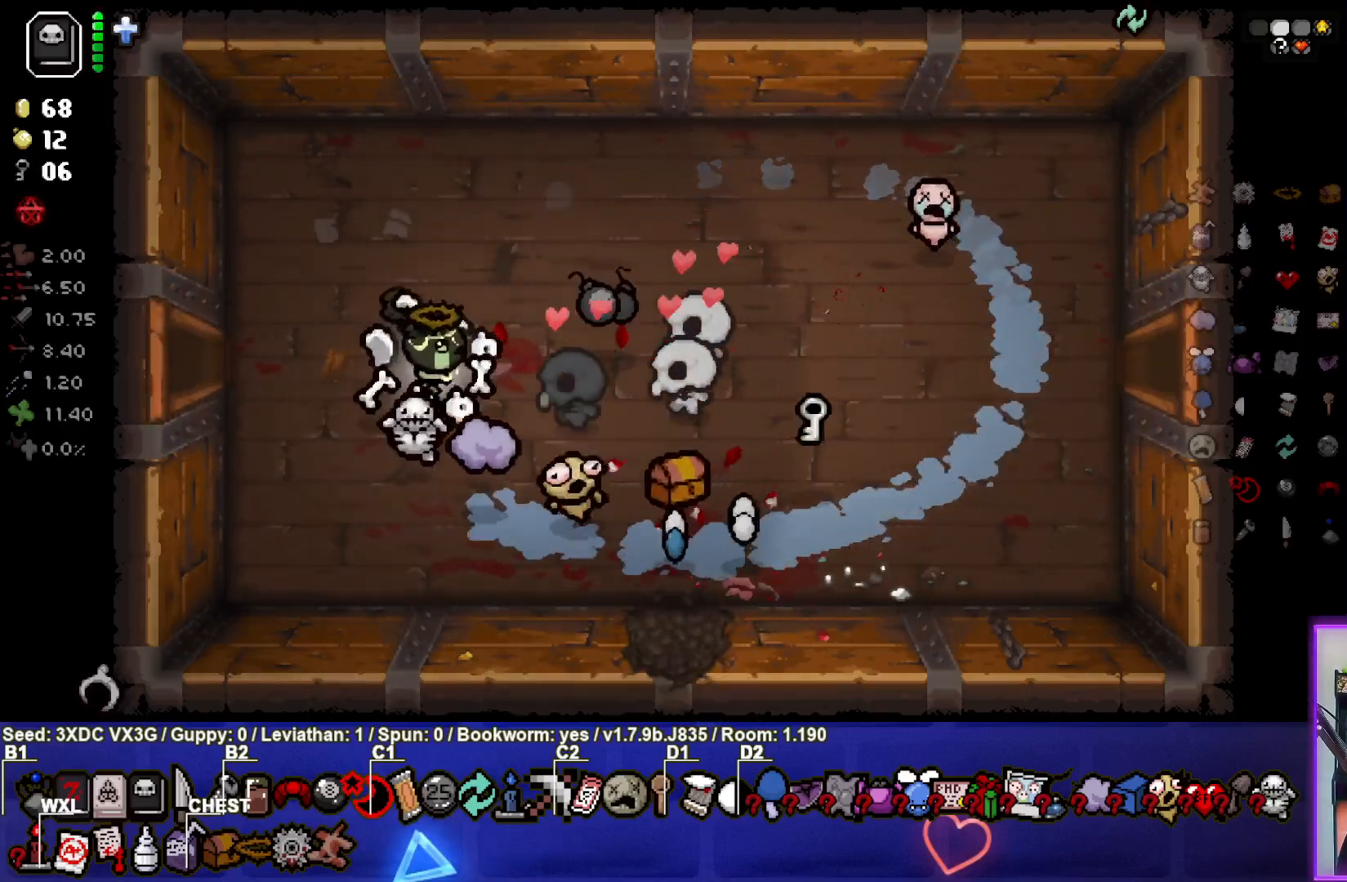
{"buttons": [], "left_stick": "right", "right_stick": "center", "events": [[250, "left_stick", "up-right"], [367, "left_stick", "right"]]}
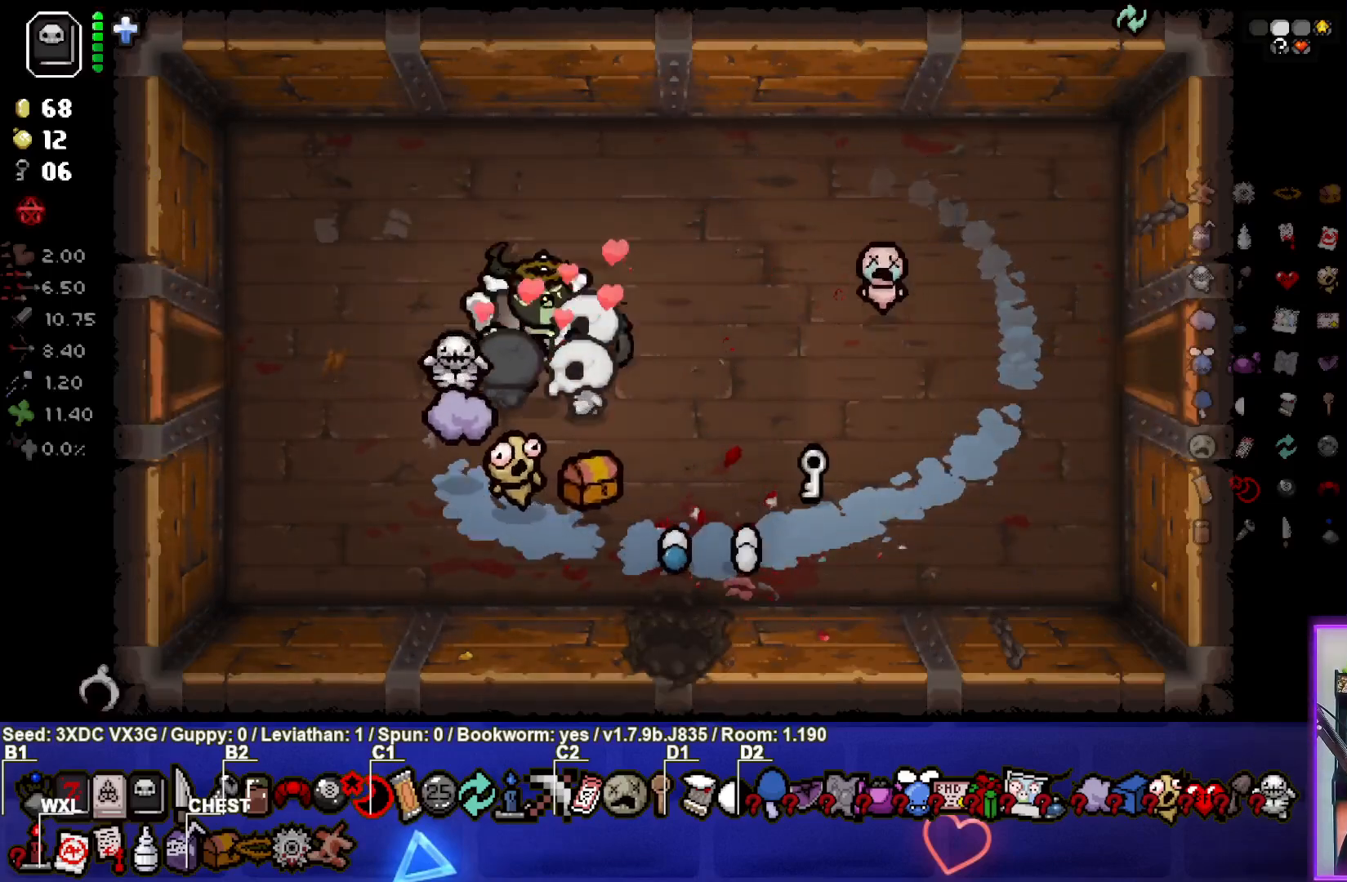
{"buttons": [], "left_stick": "center", "right_stick": "center", "events": [[100, "left_stick", "down-right"], [467, "left_stick", "center"]]}
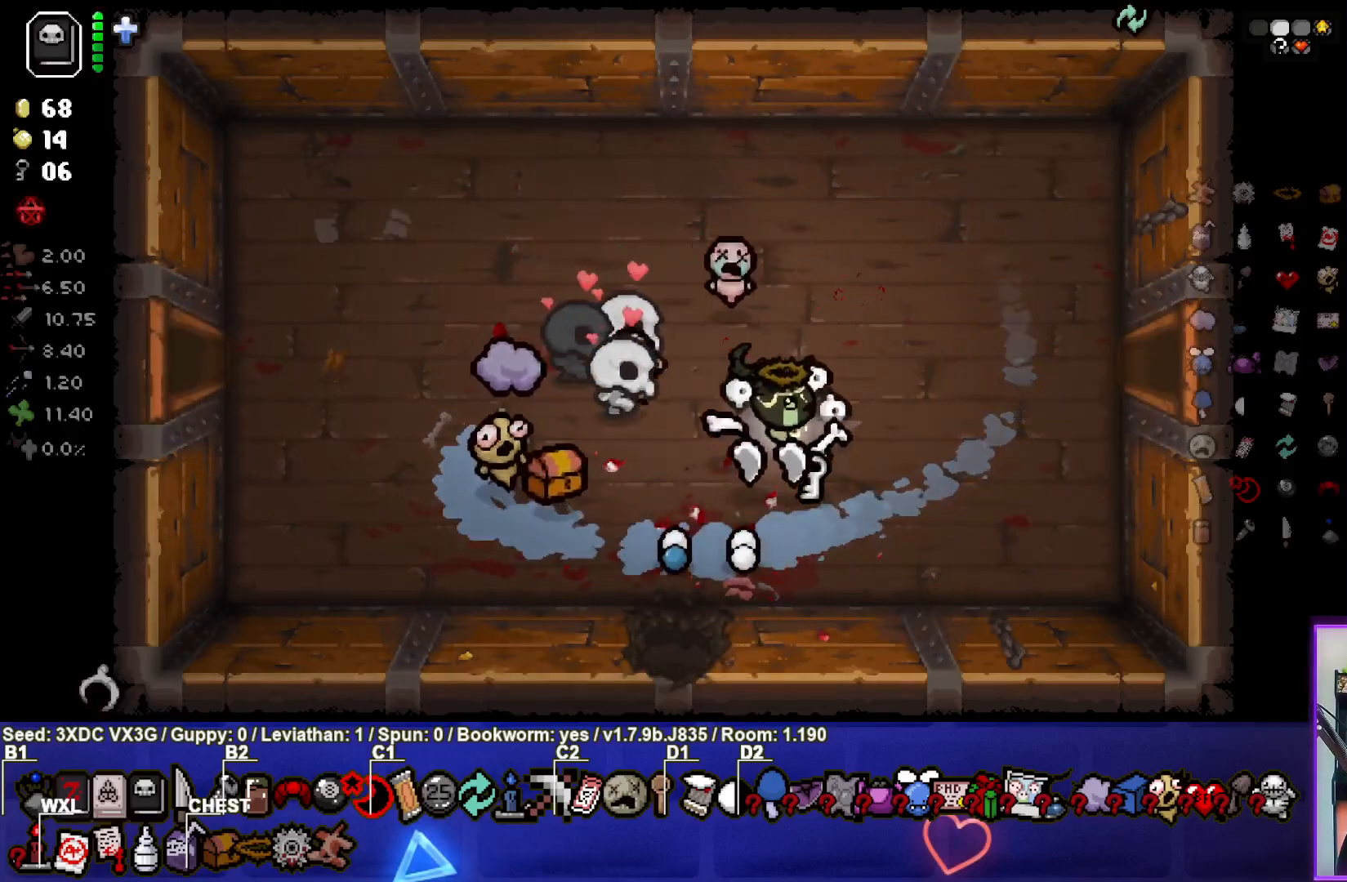
{"buttons": [], "left_stick": "down-left", "right_stick": "center", "events": [[150, "left_stick", "up-left"], [433, "left_stick", "down-left"]]}
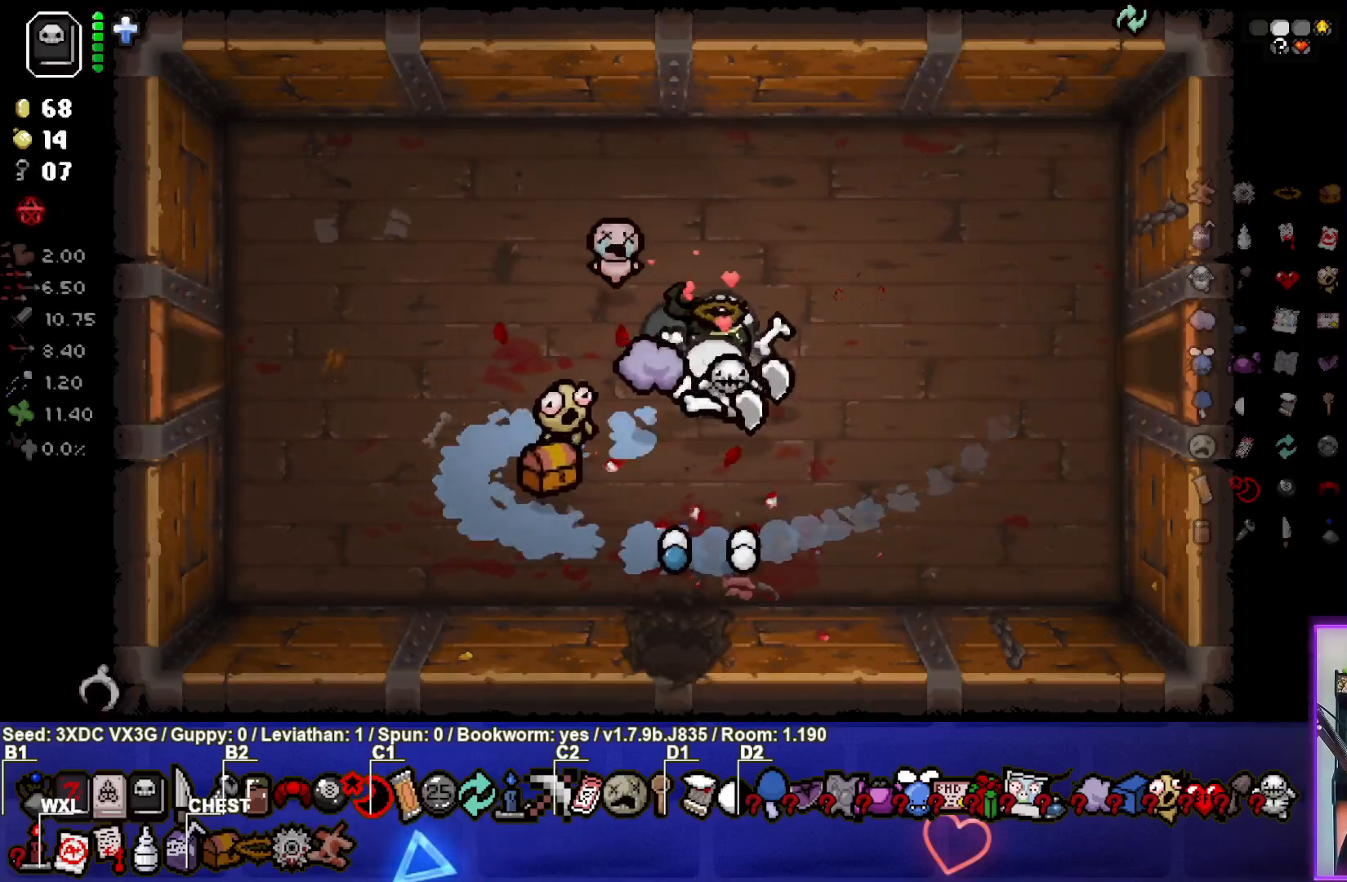
{"buttons": [], "left_stick": "up-left", "right_stick": "center", "events": [[150, "left_stick", "down"], [350, "left_stick", "up-left"]]}
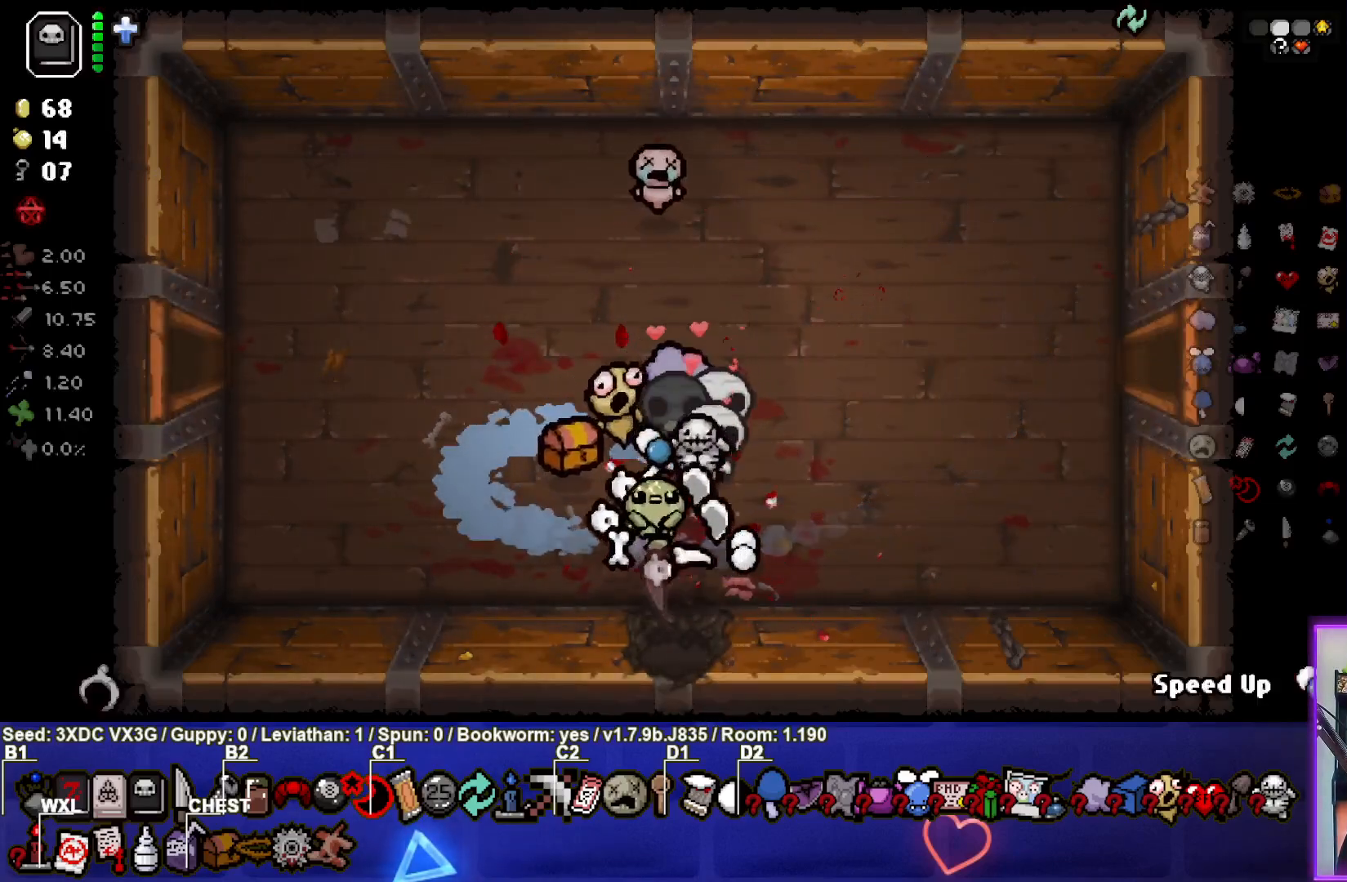
{"buttons": [], "left_stick": "down-right", "right_stick": "center", "events": [[17, "left_stick", "up"], [133, "left_stick", "up-right"], [250, "left_stick", "center"], [333, "left_stick", "right"], [450, "left_stick", "down-right"]]}
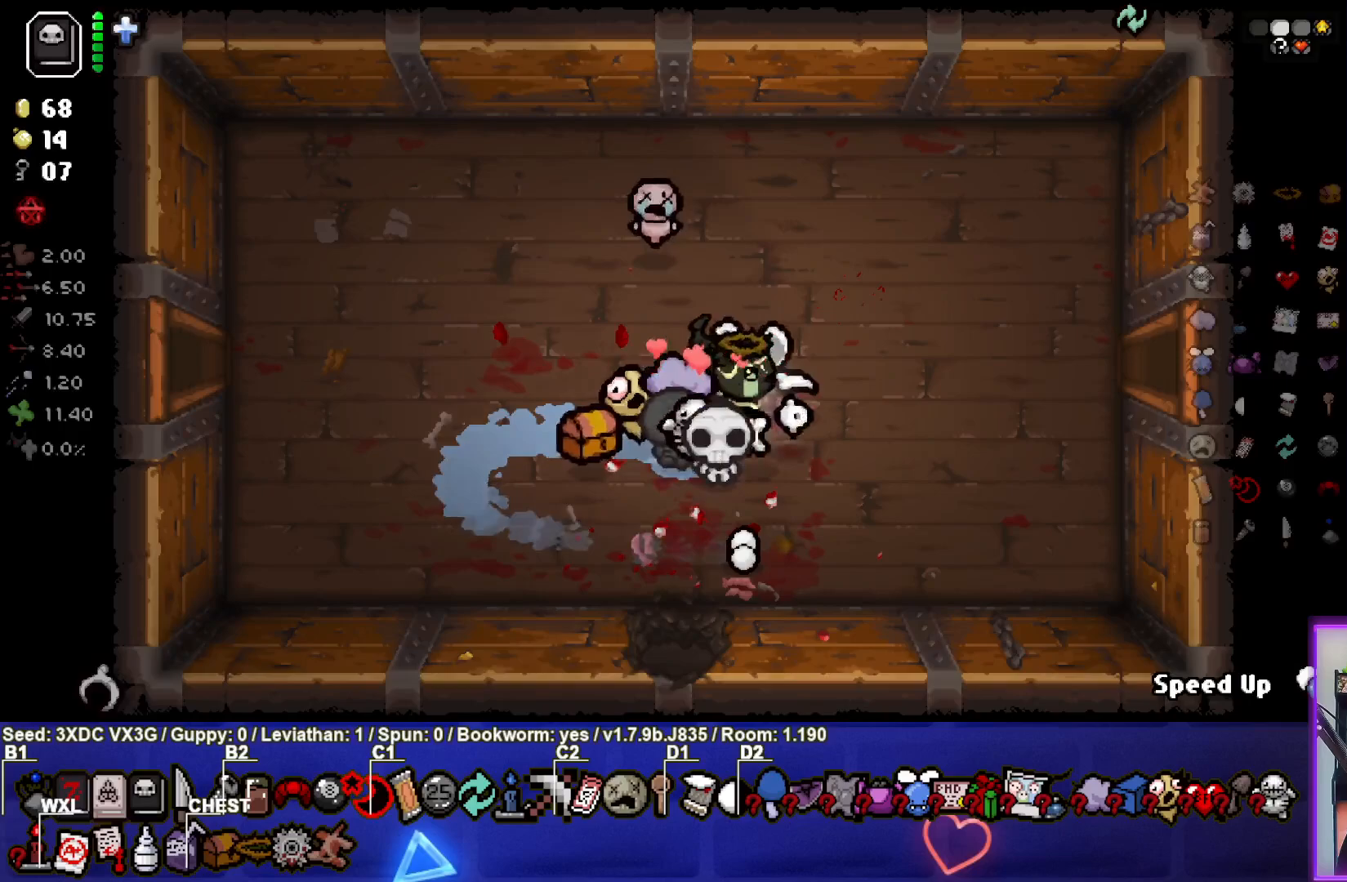
{"buttons": [], "left_stick": "right", "right_stick": "center", "events": [[50, "left_stick", "down"], [333, "left_stick", "right"]]}
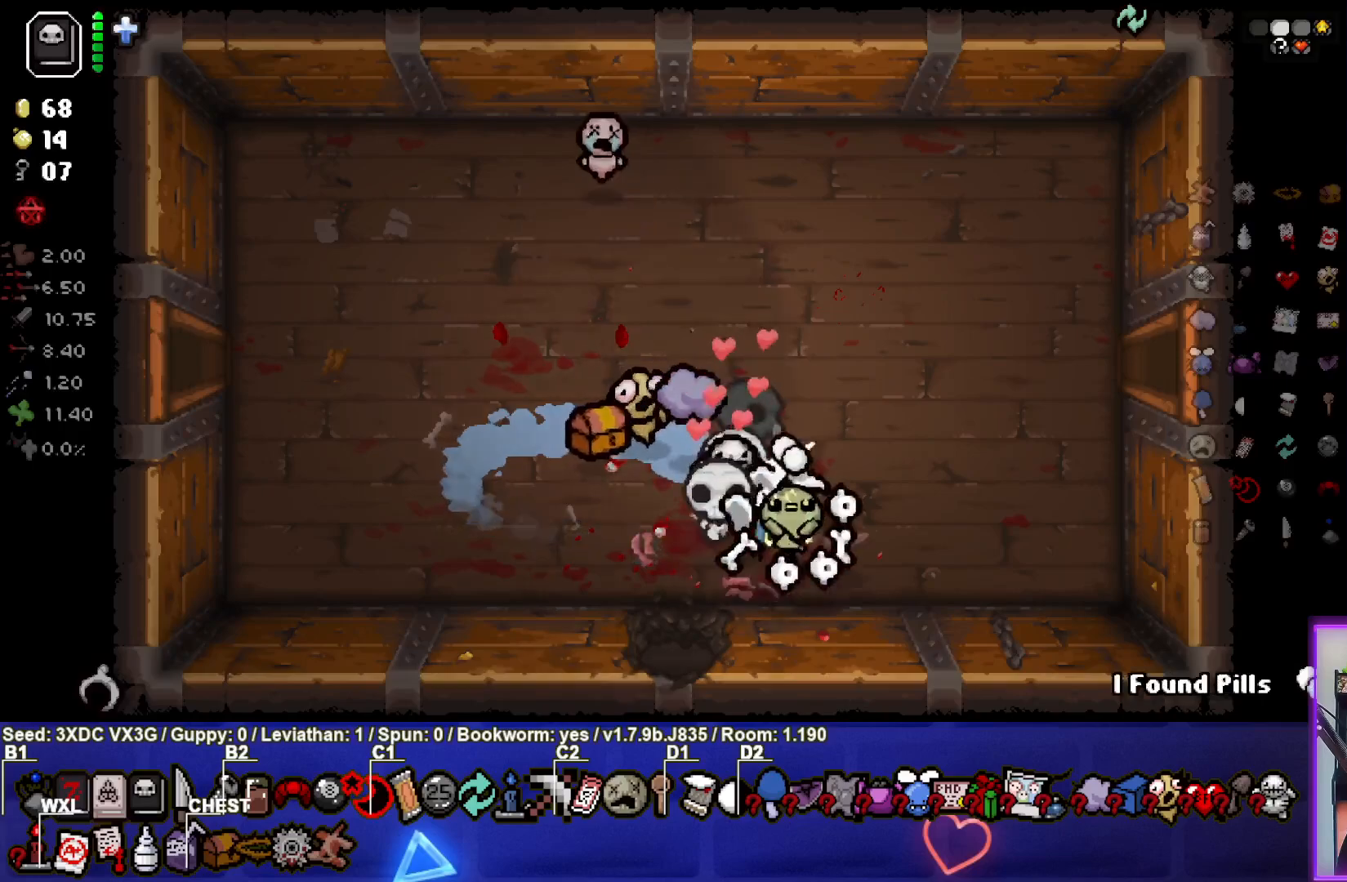
{"buttons": ["R1"], "left_stick": "left", "right_stick": "center", "events": [[67, "left_stick", "up-right"], [167, "left_stick", "up"], [350, "left_stick", "left"], [400, "R1", "down"]]}
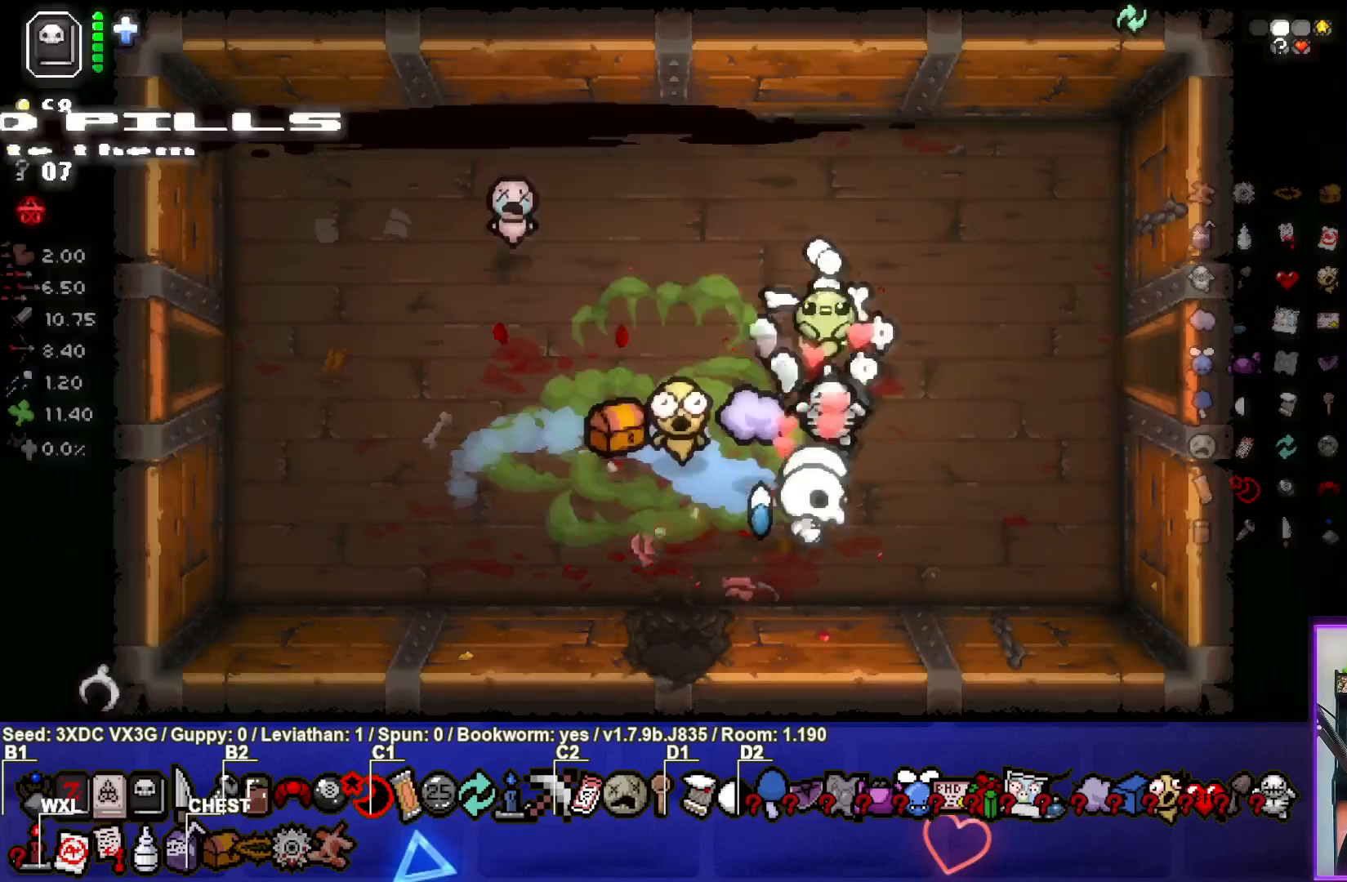
{"buttons": [], "left_stick": "left", "right_stick": "center", "events": [[33, "R1", "up"], [333, "left_stick", "center"], [483, "left_stick", "left"]]}
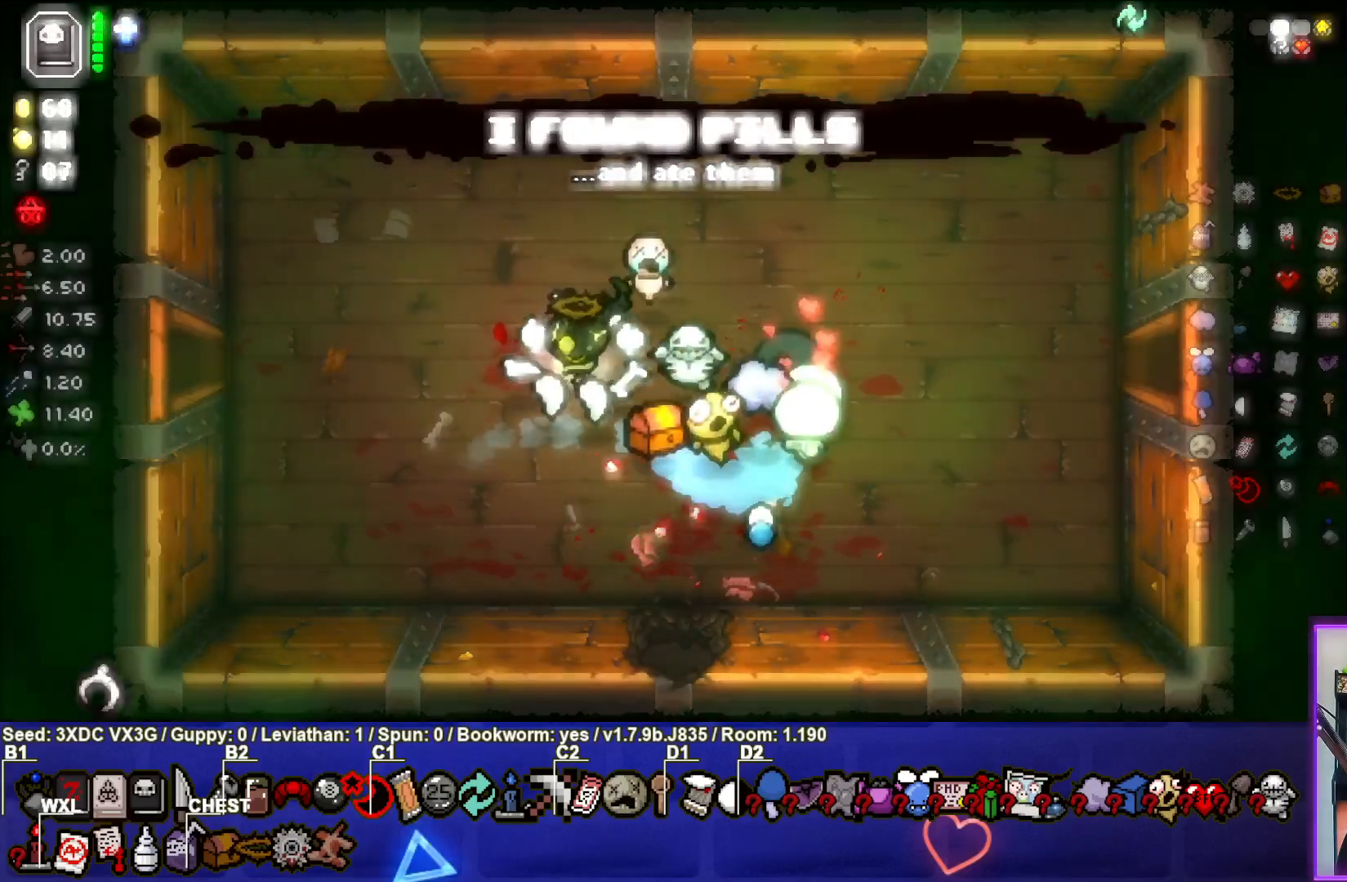
{"buttons": [], "left_stick": "down-right", "right_stick": "center", "events": [[133, "left_stick", "center"], [200, "left_stick", "down-right"]]}
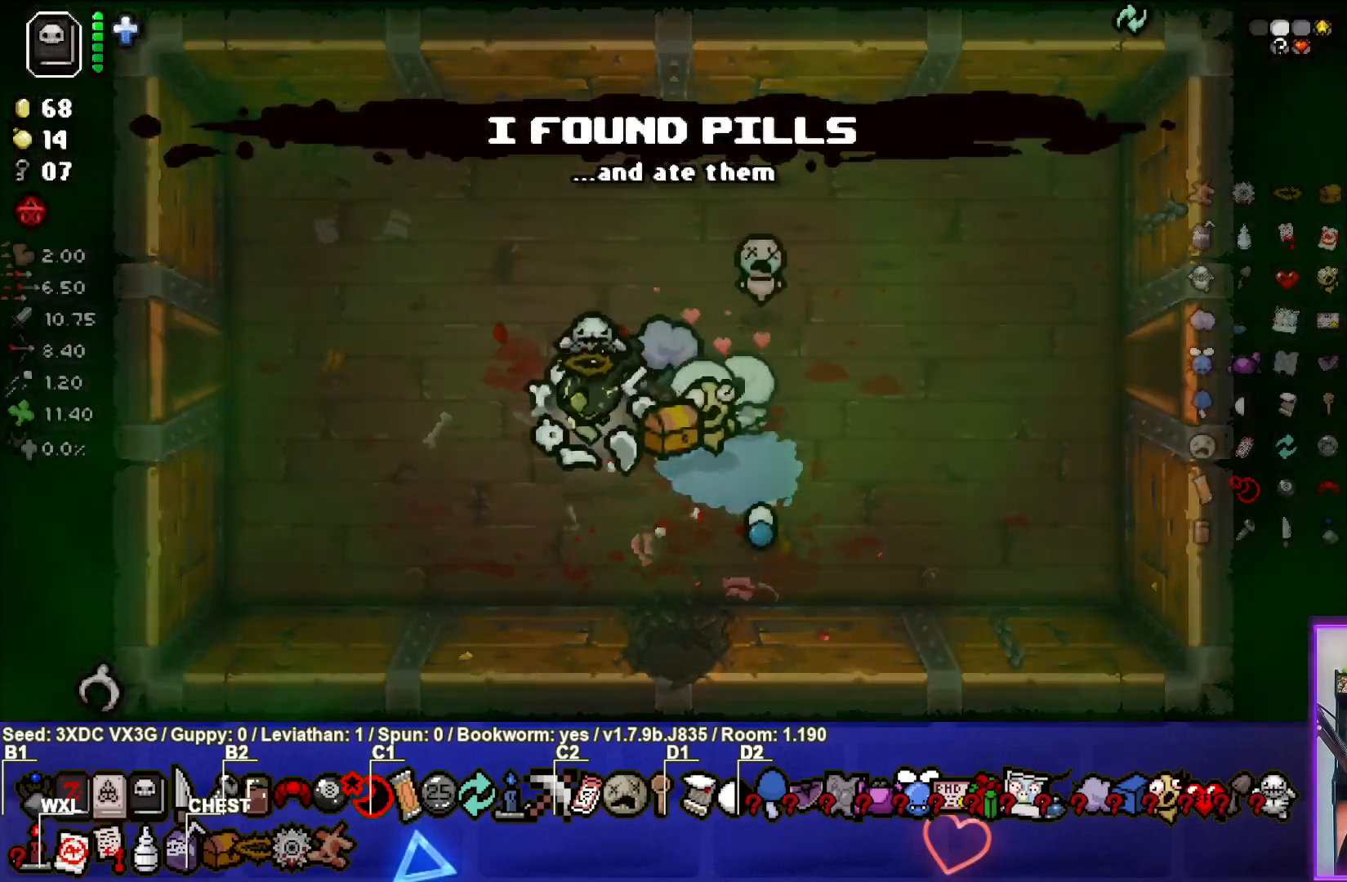
{"buttons": [], "left_stick": "up-left", "right_stick": "center", "events": [[217, "left_stick", "center"], [283, "left_stick", "up-left"]]}
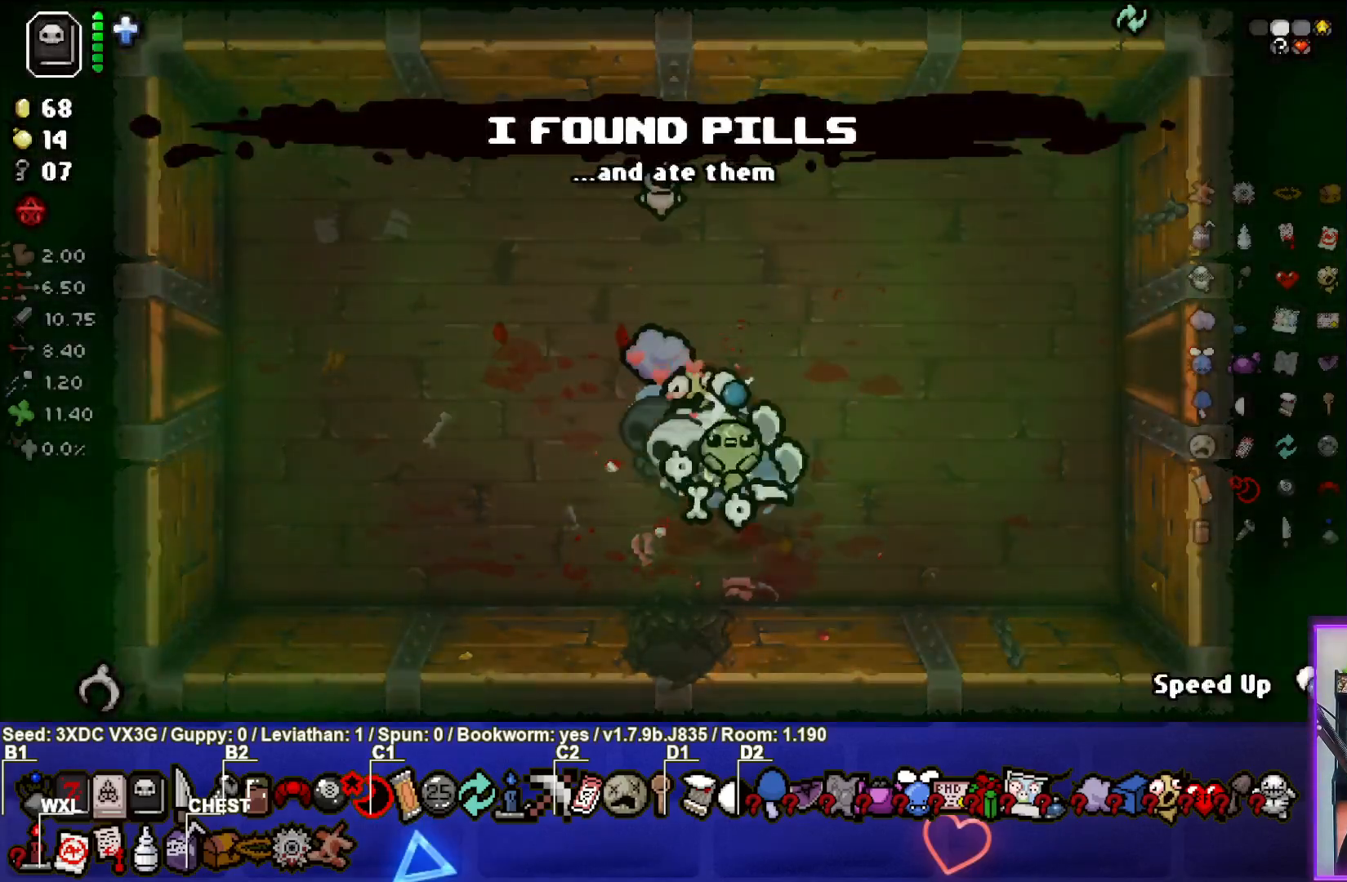
{"buttons": [], "left_stick": "left", "right_stick": "center", "events": [[300, "left_stick", "left"]]}
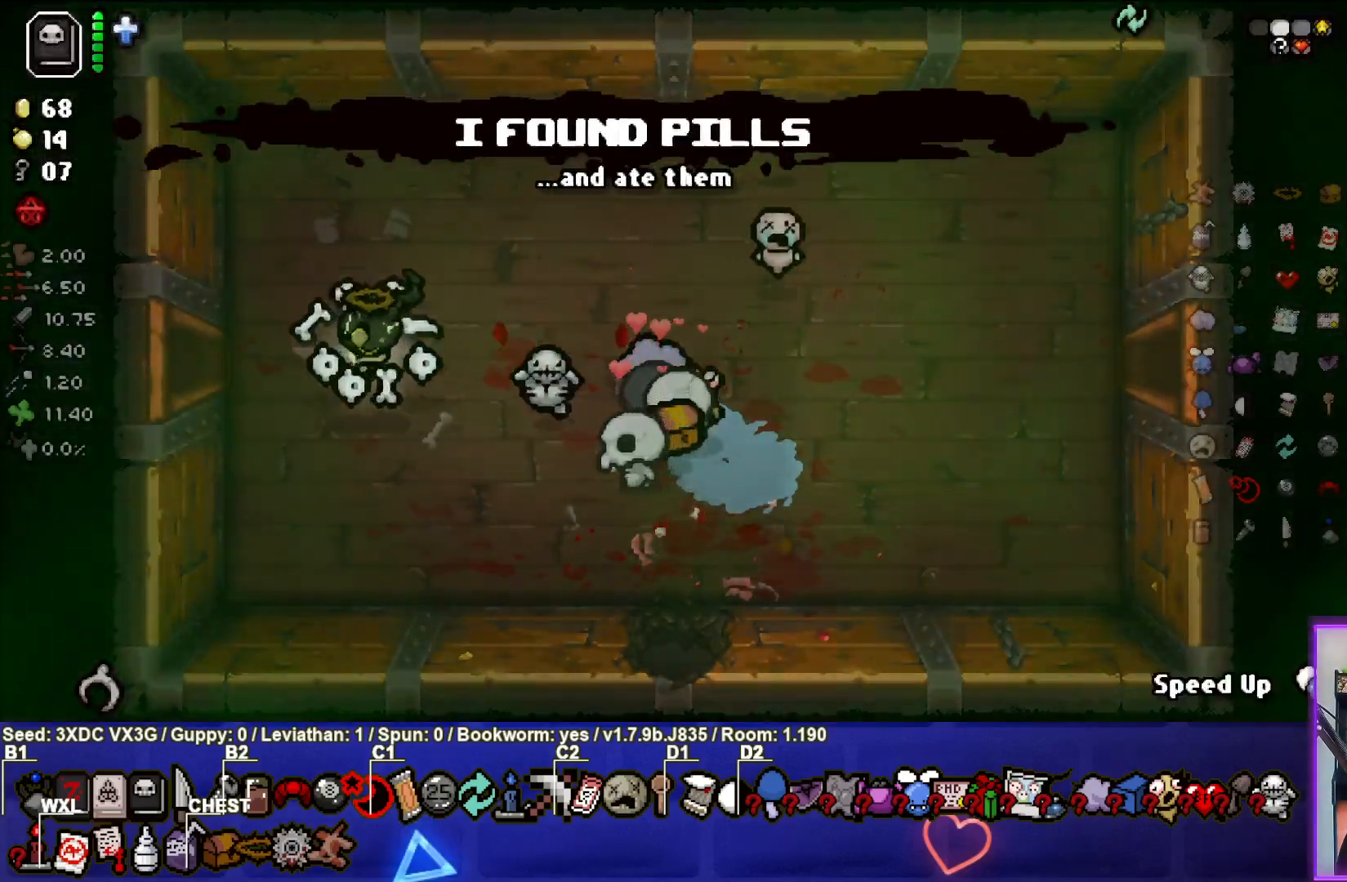
{"buttons": [], "left_stick": "left", "right_stick": "center", "events": []}
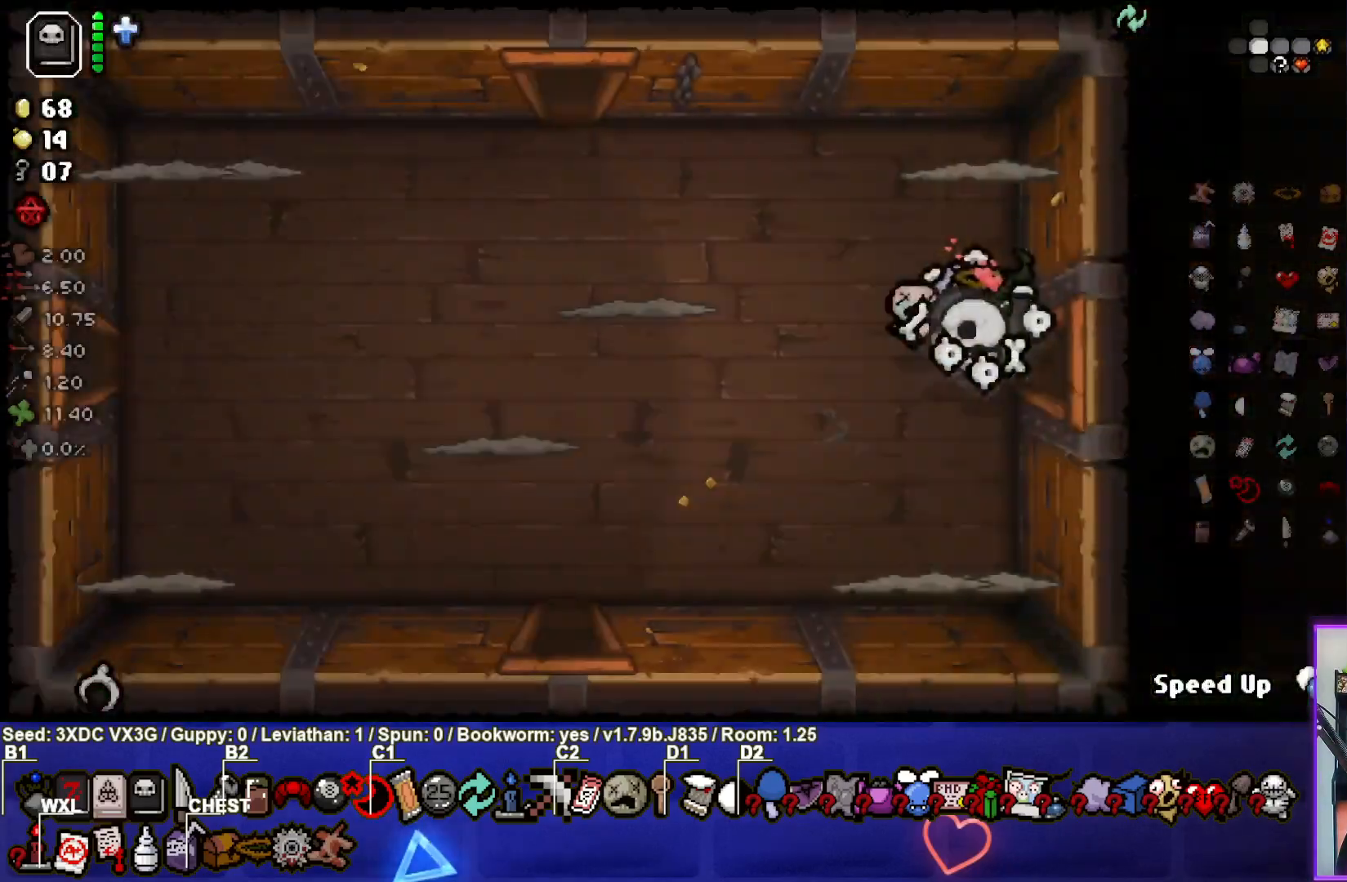
{"buttons": [], "left_stick": "left", "right_stick": "left", "events": [[83, "left_stick", "center"], [233, "right_stick", "left"], [367, "left_stick", "left"]]}
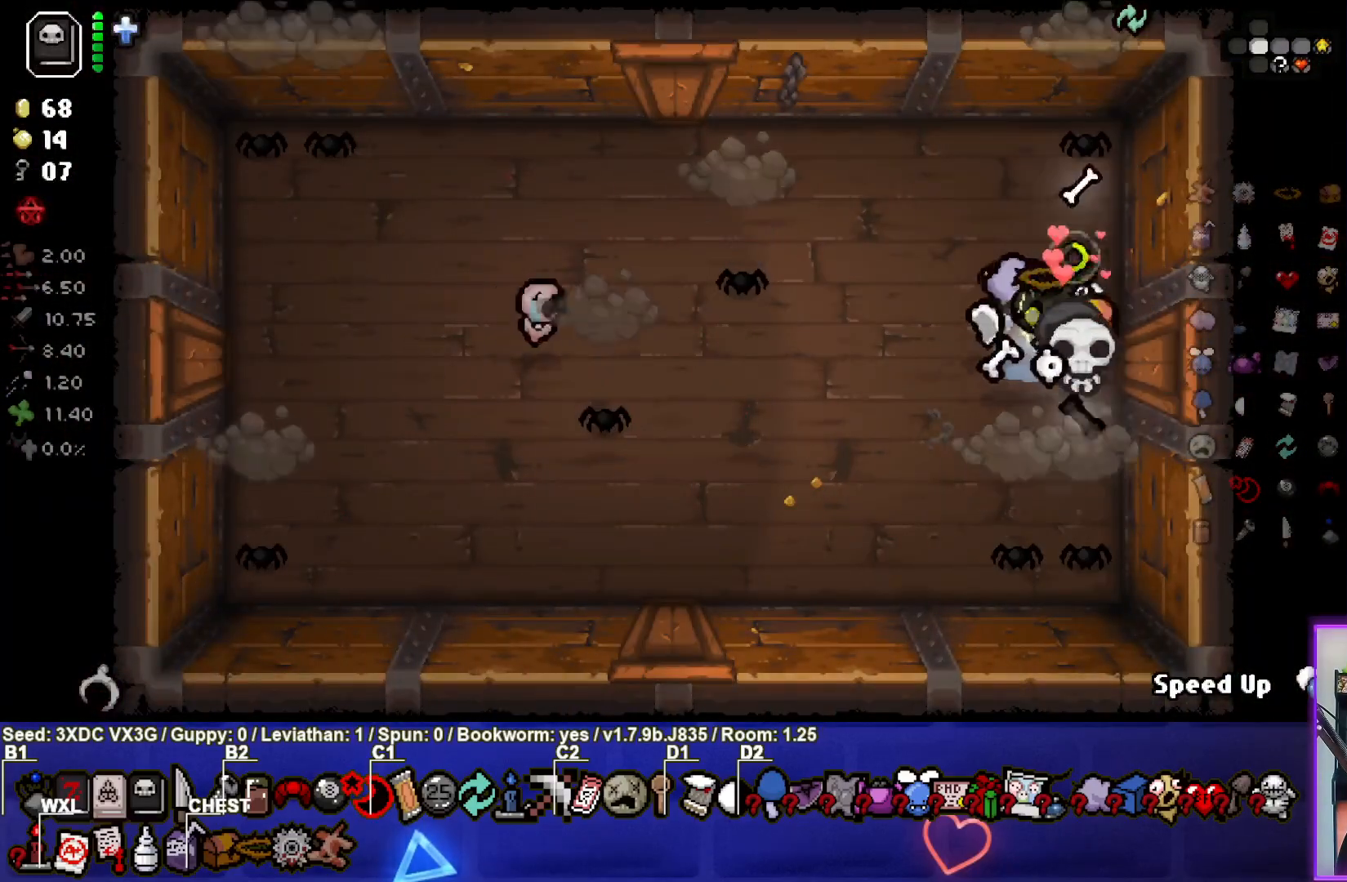
{"buttons": [], "left_stick": "down", "right_stick": "center", "events": [[117, "left_stick", "up-left"], [167, "right_stick", "center"], [267, "left_stick", "down-left"], [350, "left_stick", "down"]]}
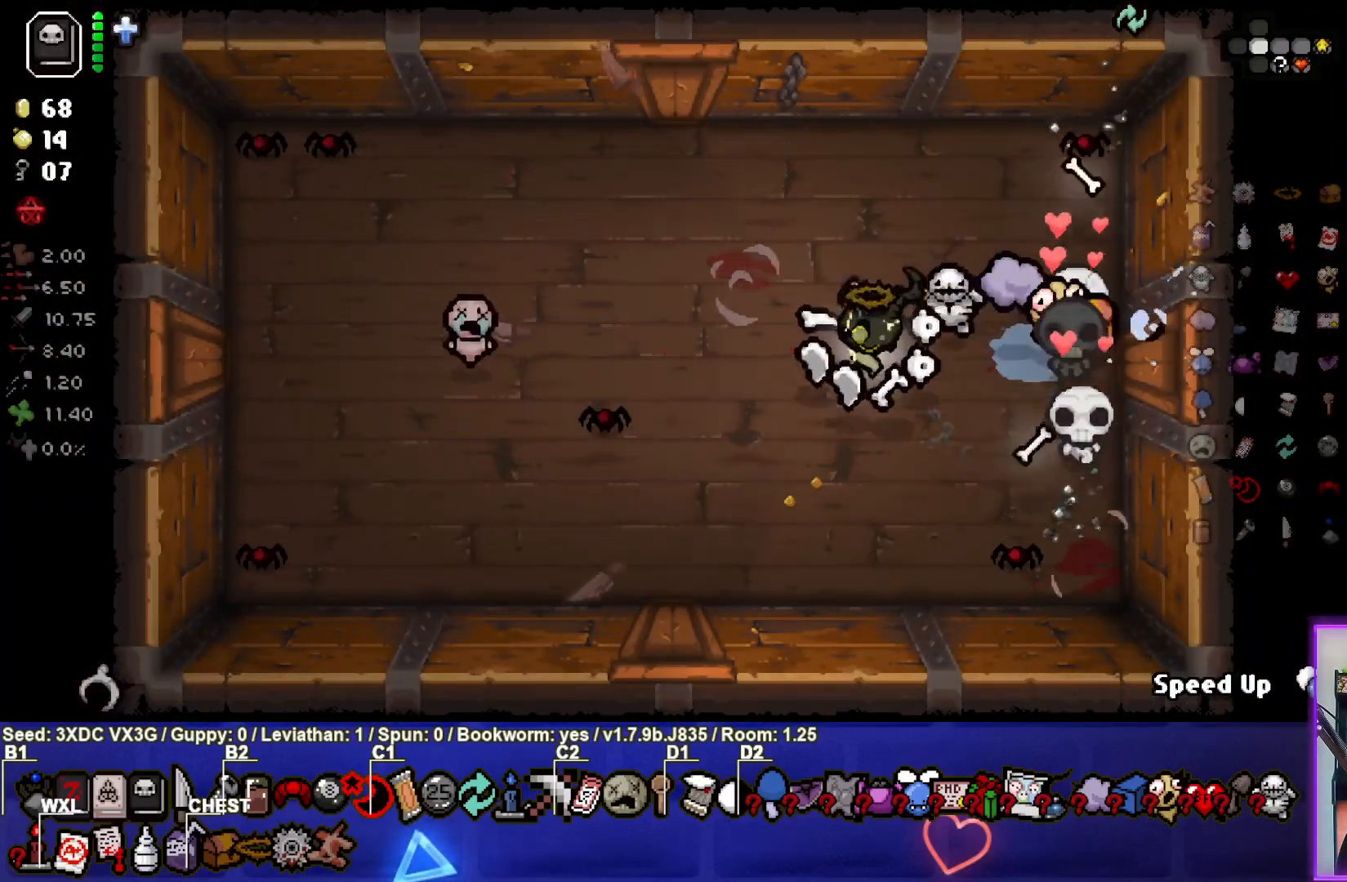
{"buttons": [], "left_stick": "down-left", "right_stick": "left", "events": [[33, "left_stick", "down-left"], [183, "right_stick", "left"], [217, "left_stick", "center"], [333, "left_stick", "down-left"]]}
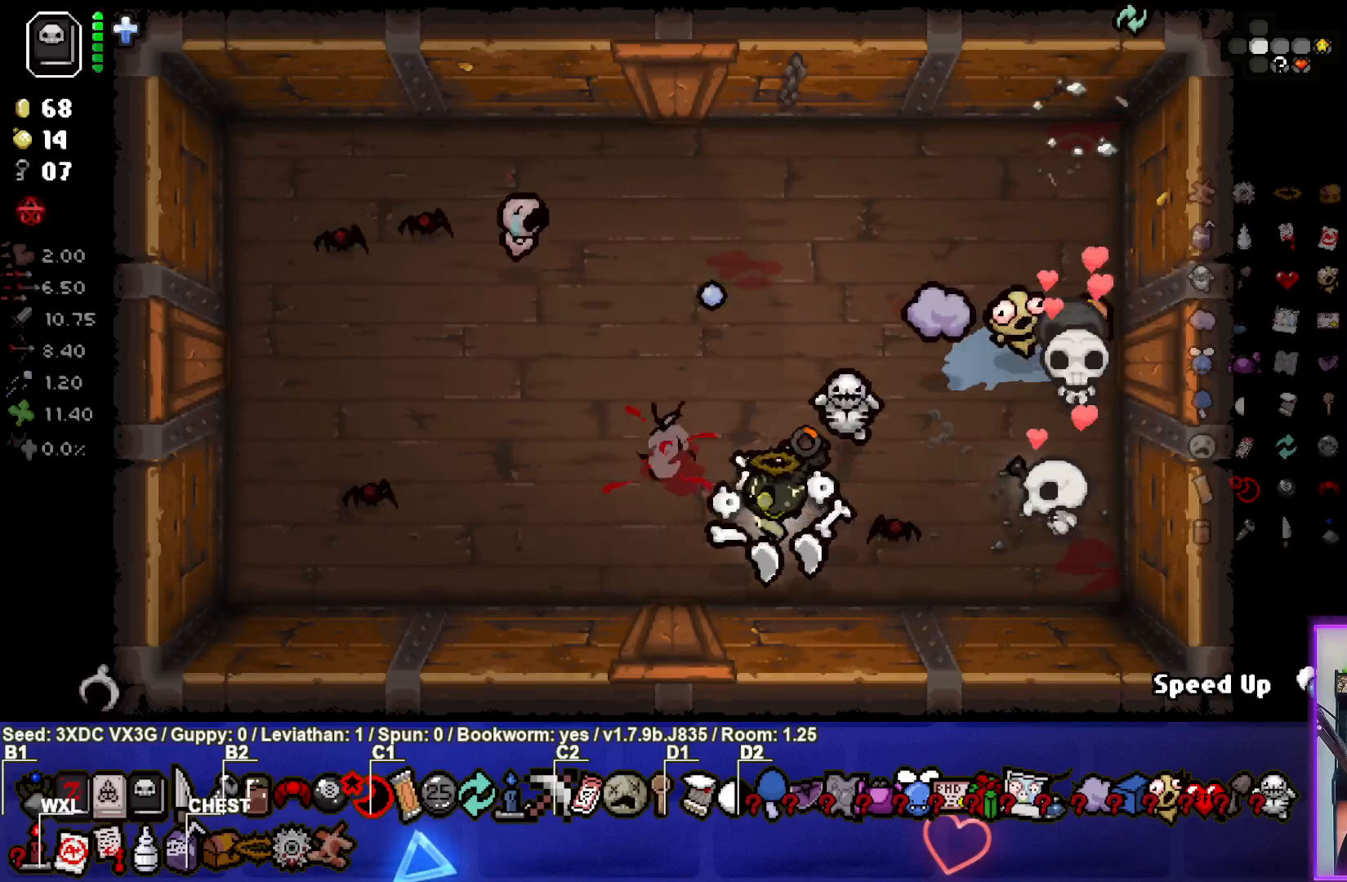
{"buttons": [], "left_stick": "up", "right_stick": "center", "events": [[33, "right_stick", "up-left"], [233, "left_stick", "up-left"], [283, "left_stick", "up"], [333, "right_stick", "center"]]}
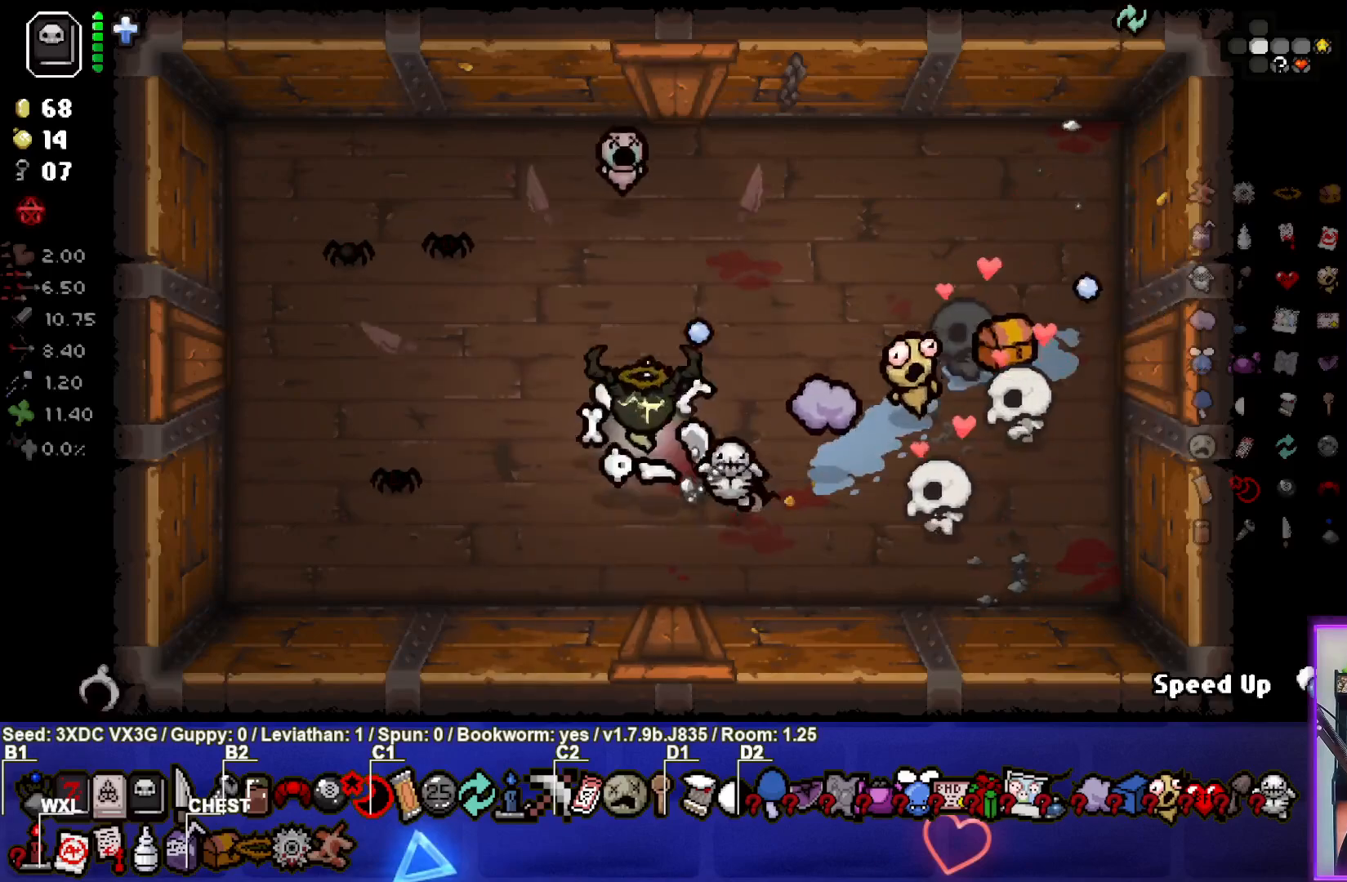
{"buttons": [], "left_stick": "center", "right_stick": "left", "events": [[17, "right_stick", "left"], [283, "left_stick", "right"], [467, "left_stick", "center"]]}
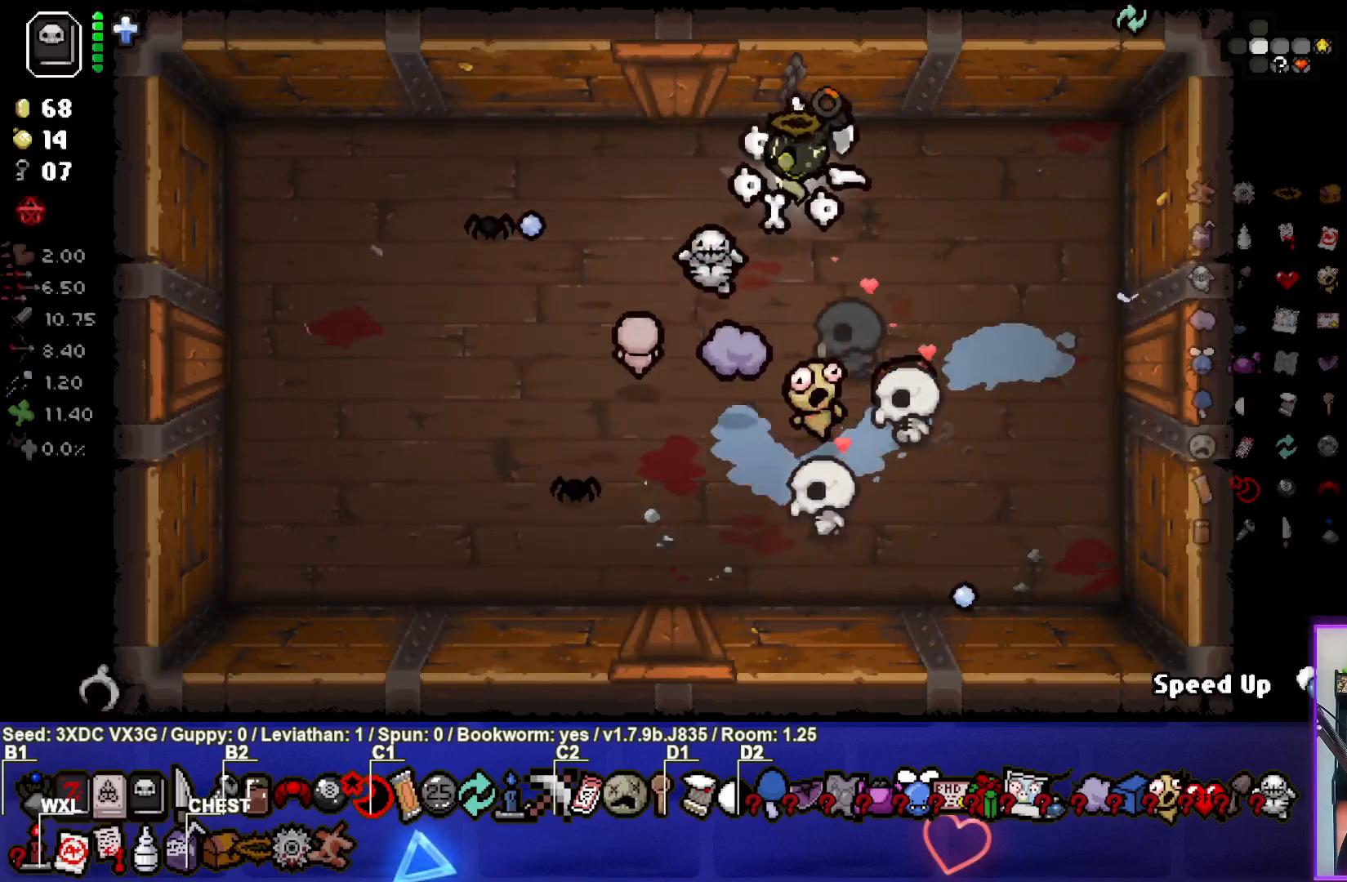
{"buttons": [], "left_stick": "down", "right_stick": "up-left", "events": [[33, "left_stick", "down-right"], [217, "left_stick", "center"], [333, "left_stick", "down"], [467, "right_stick", "up-left"]]}
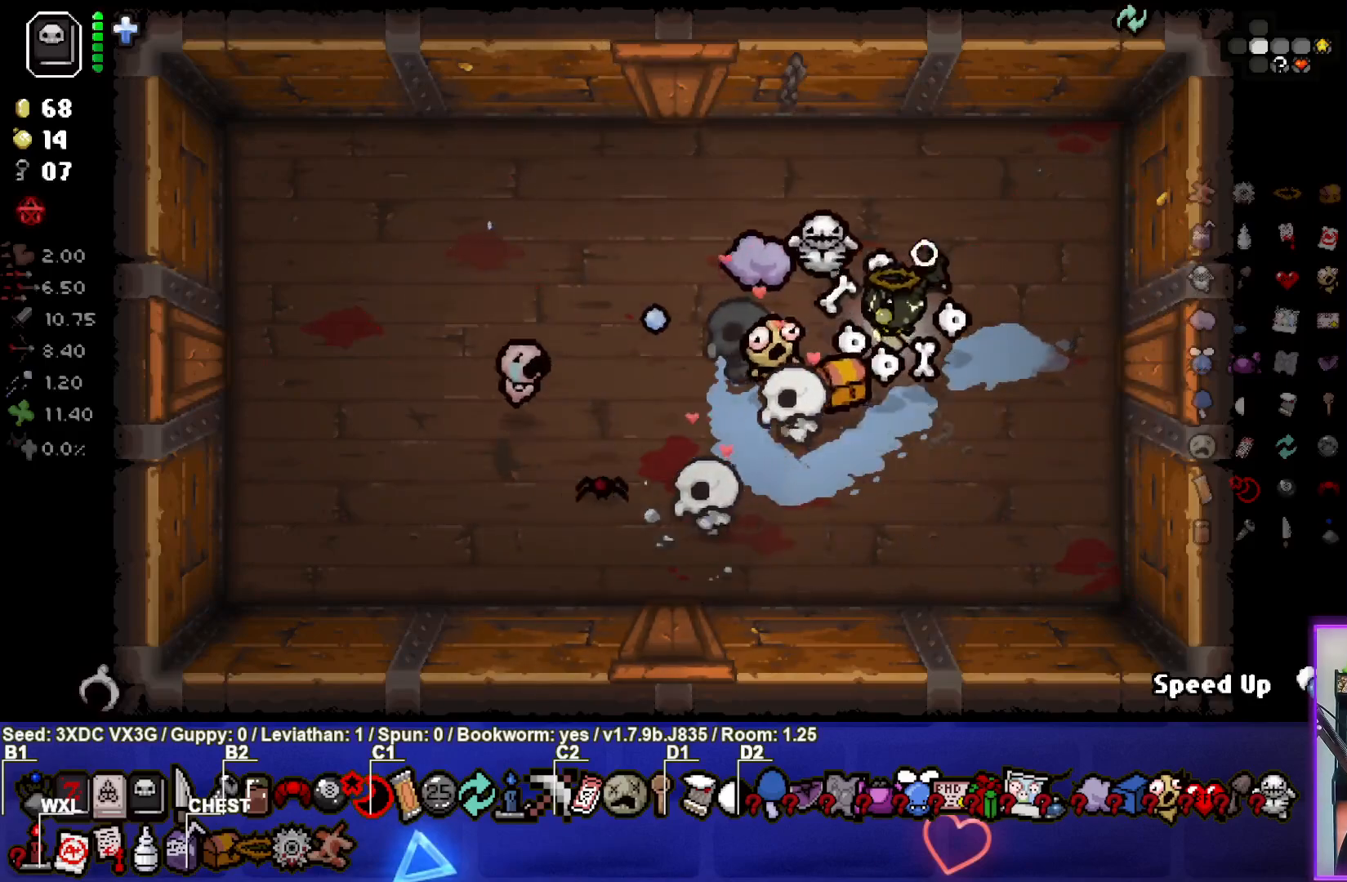
{"buttons": [], "left_stick": "center", "right_stick": "up-left", "events": [[100, "left_stick", "center"], [200, "left_stick", "right"], [450, "left_stick", "center"]]}